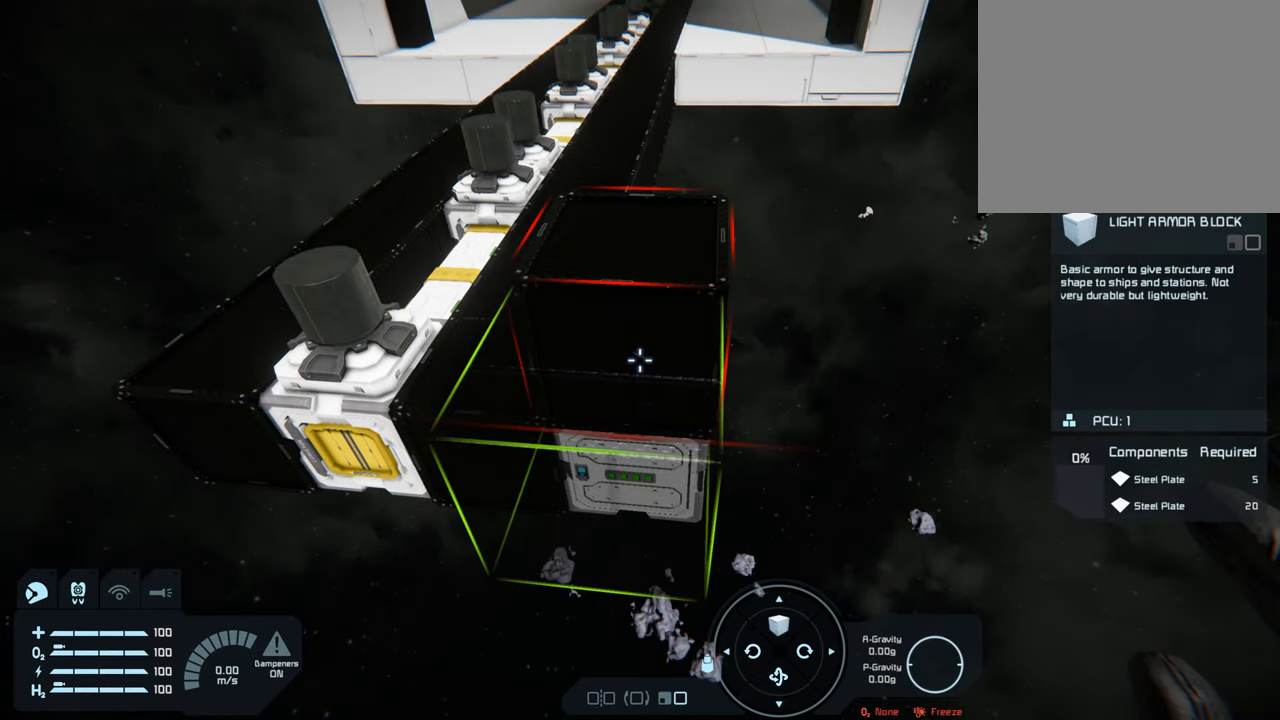
Gameplay with a controller (Xbox layout); each line is a JSON object with the inputs held at the frame after it. "events" lists button and stick changes between this image and that frame as [ms after this image, input, new state], when the widget could be followed in between. Not read: L3.
{"buttons": [], "left_stick": "center", "right_stick": "center", "events": []}
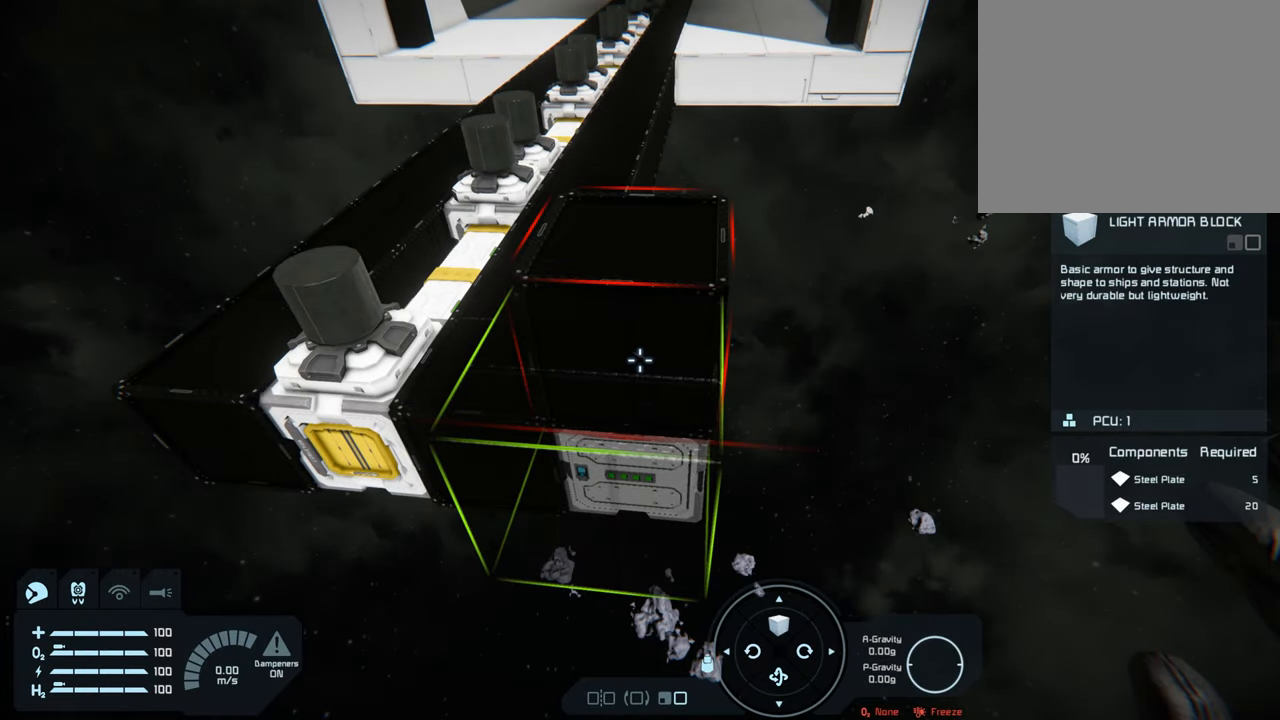
{"buttons": [], "left_stick": "center", "right_stick": "center", "events": [[217, "L2", "down"], [400, "L2", "up"]]}
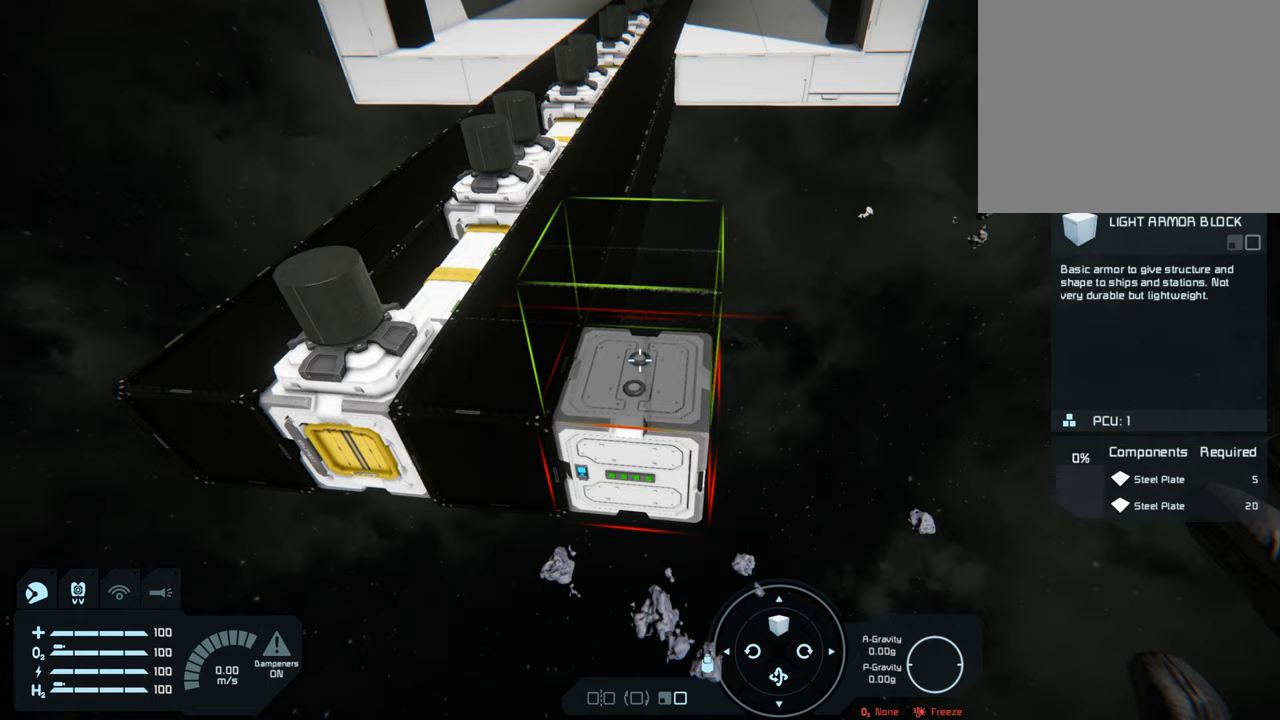
{"buttons": [], "left_stick": "center", "right_stick": "center", "events": [[300, "L2", "down"], [450, "L2", "up"]]}
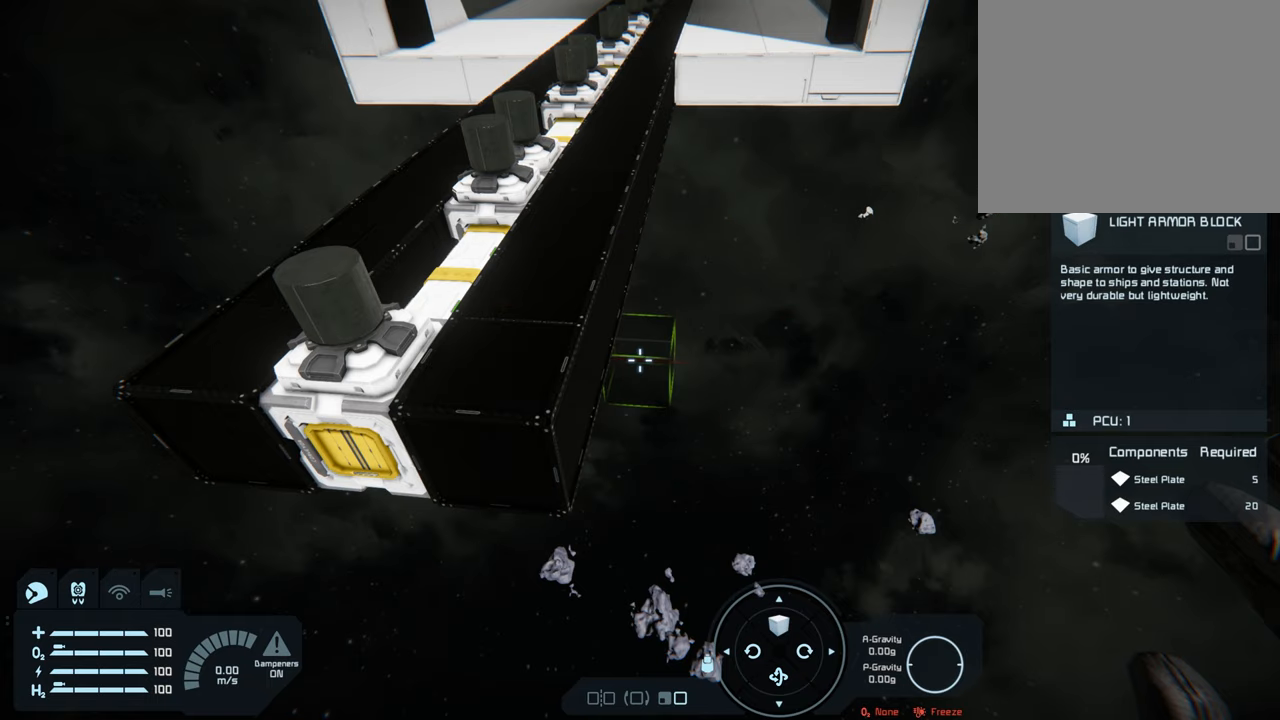
{"buttons": [], "left_stick": "center", "right_stick": "left", "events": [[467, "right_stick", "left"]]}
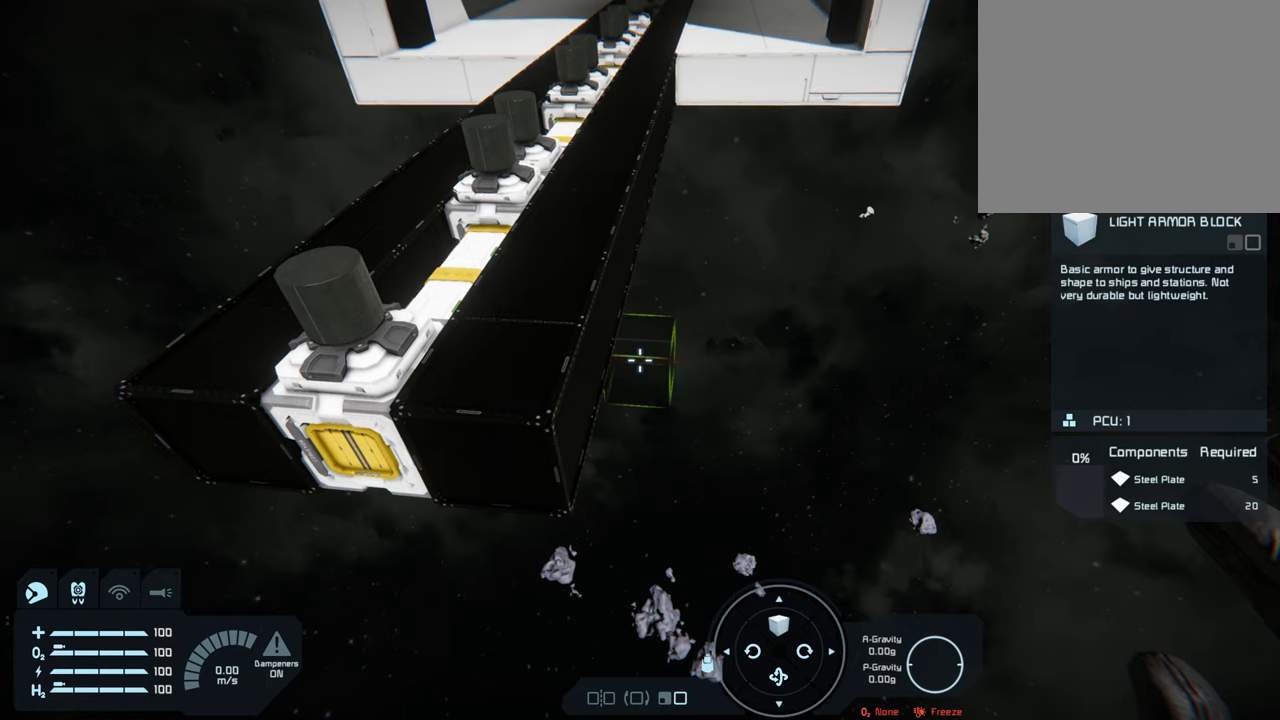
{"buttons": [], "left_stick": "center", "right_stick": "up", "events": [[50, "right_stick", "up-left"], [183, "right_stick", "up"]]}
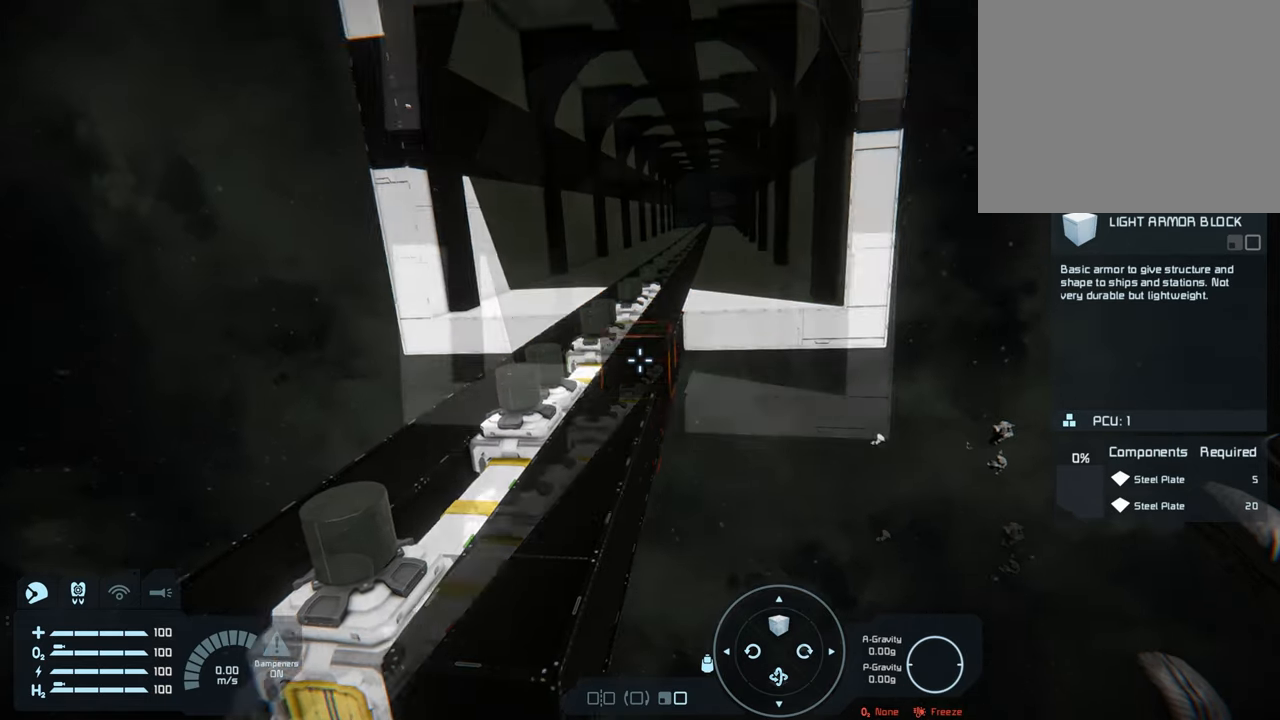
{"buttons": [], "left_stick": "center", "right_stick": "center", "events": [[50, "right_stick", "center"]]}
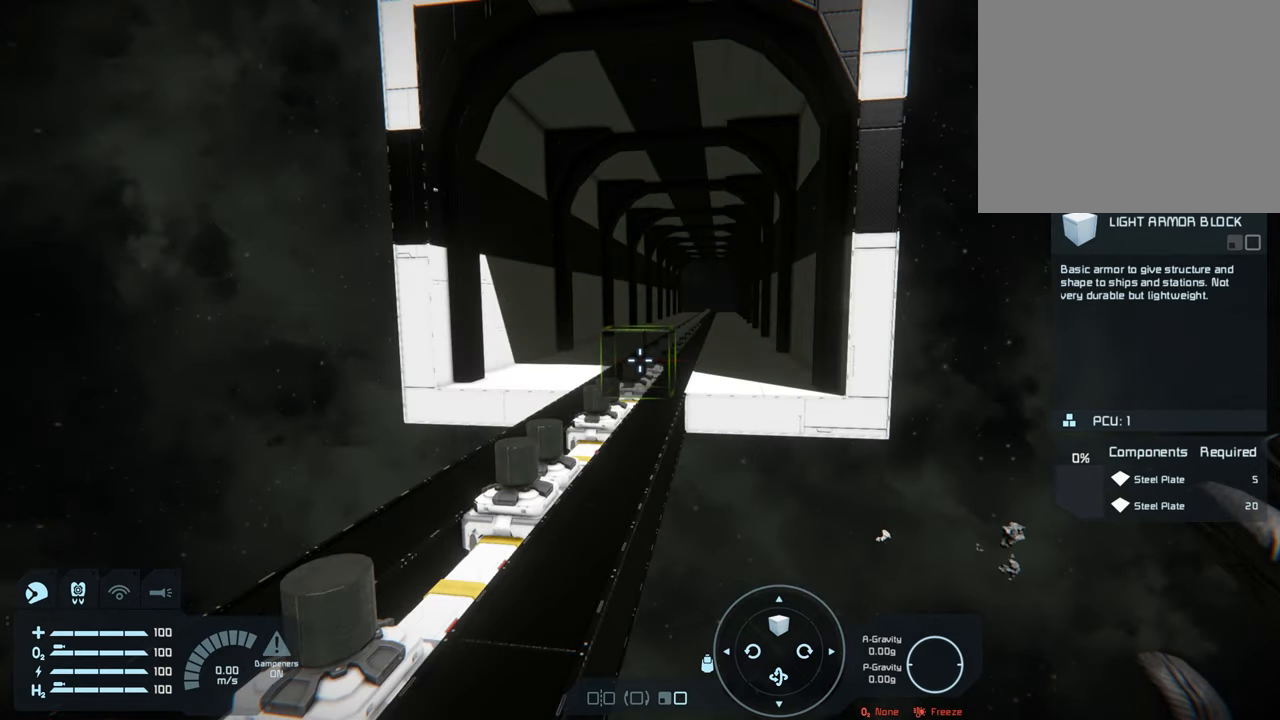
{"buttons": [], "left_stick": "down-left", "right_stick": "center", "events": [[200, "left_stick", "down"], [317, "left_stick", "down-left"]]}
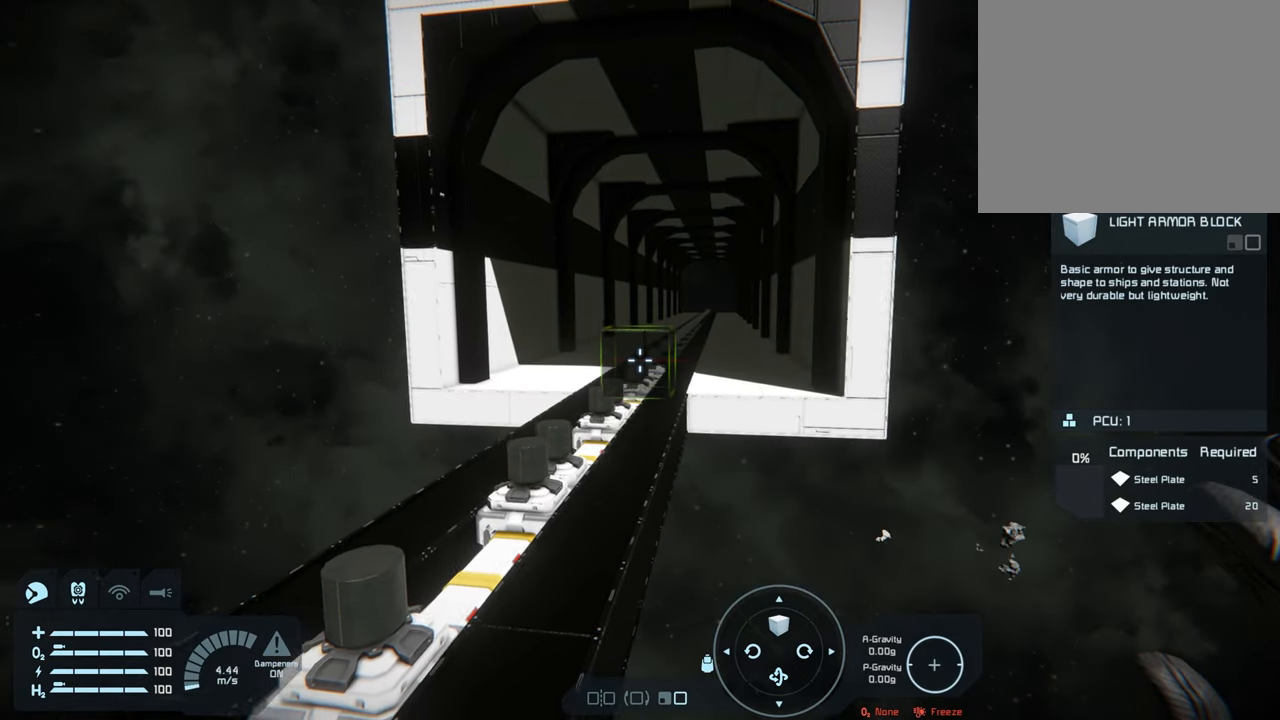
{"buttons": [], "left_stick": "center", "right_stick": "center", "events": [[33, "left_stick", "center"], [333, "right_stick", "down"], [483, "right_stick", "center"]]}
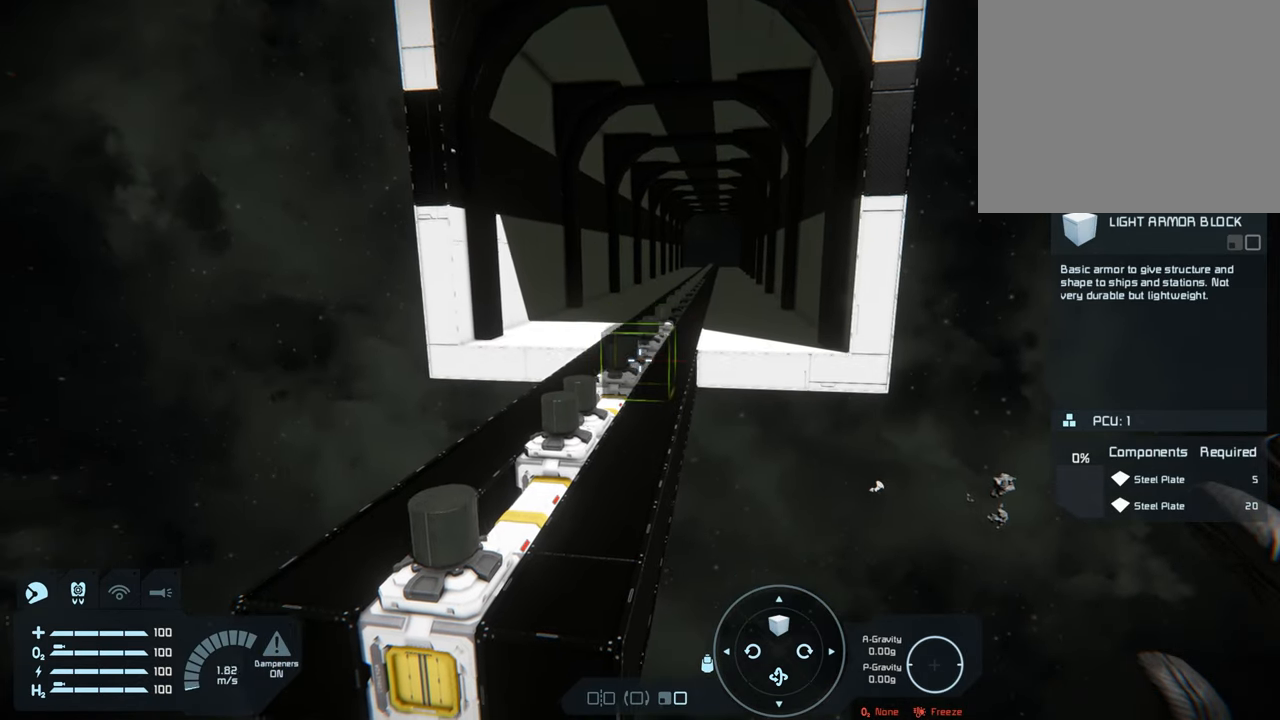
{"buttons": [], "left_stick": "center", "right_stick": "center", "events": [[267, "right_stick", "down"], [400, "right_stick", "center"]]}
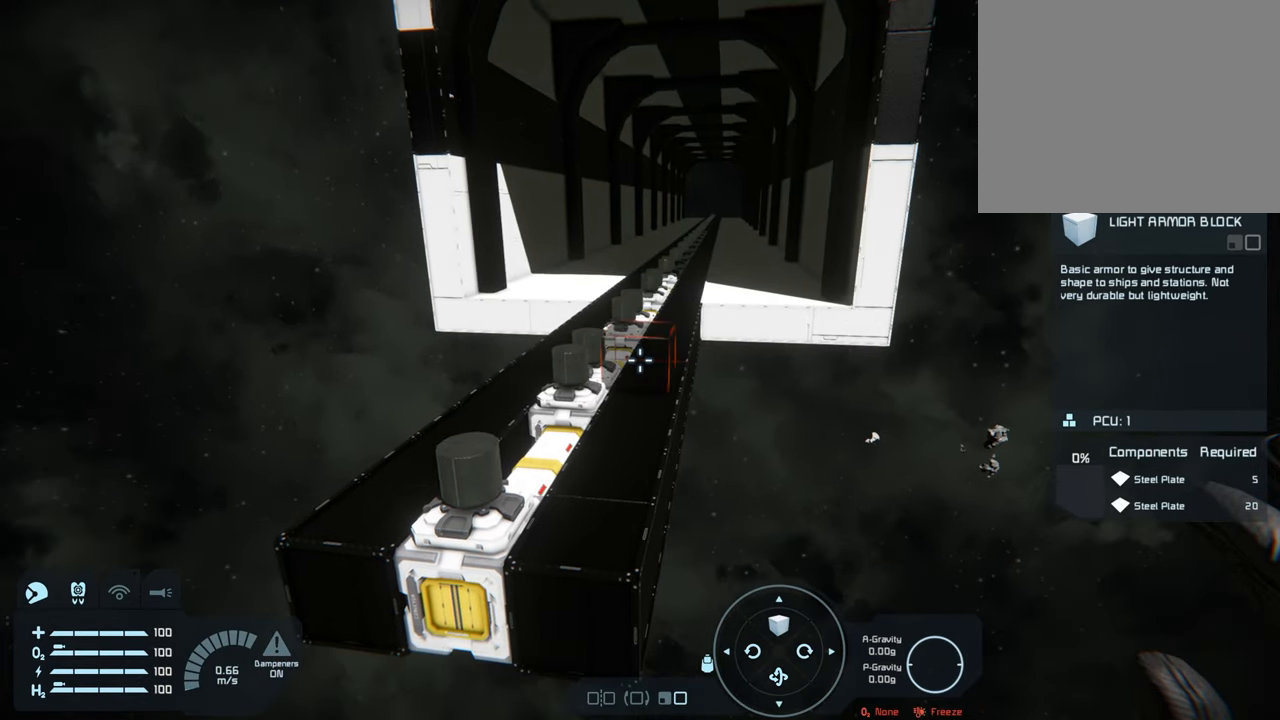
{"buttons": [], "left_stick": "center", "right_stick": "center", "events": [[300, "right_stick", "left"], [383, "right_stick", "center"]]}
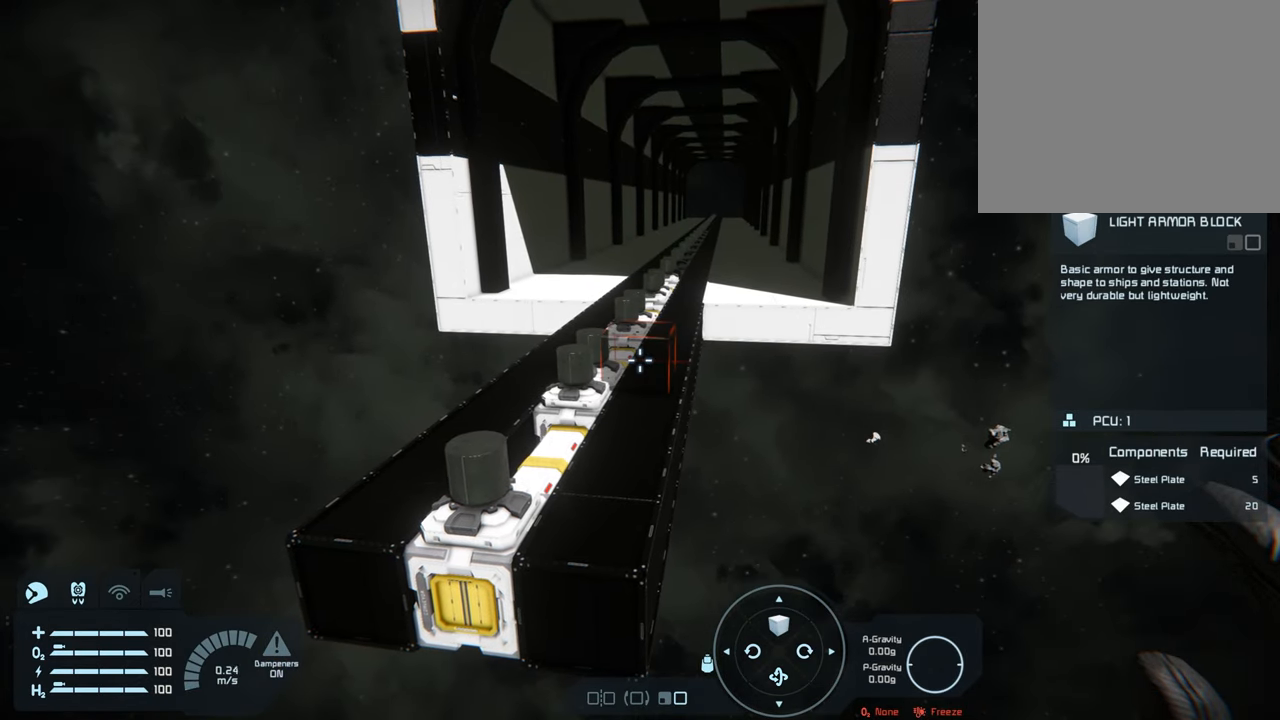
{"buttons": [], "left_stick": "center", "right_stick": "center", "events": [[117, "left_stick", "left"], [383, "left_stick", "center"]]}
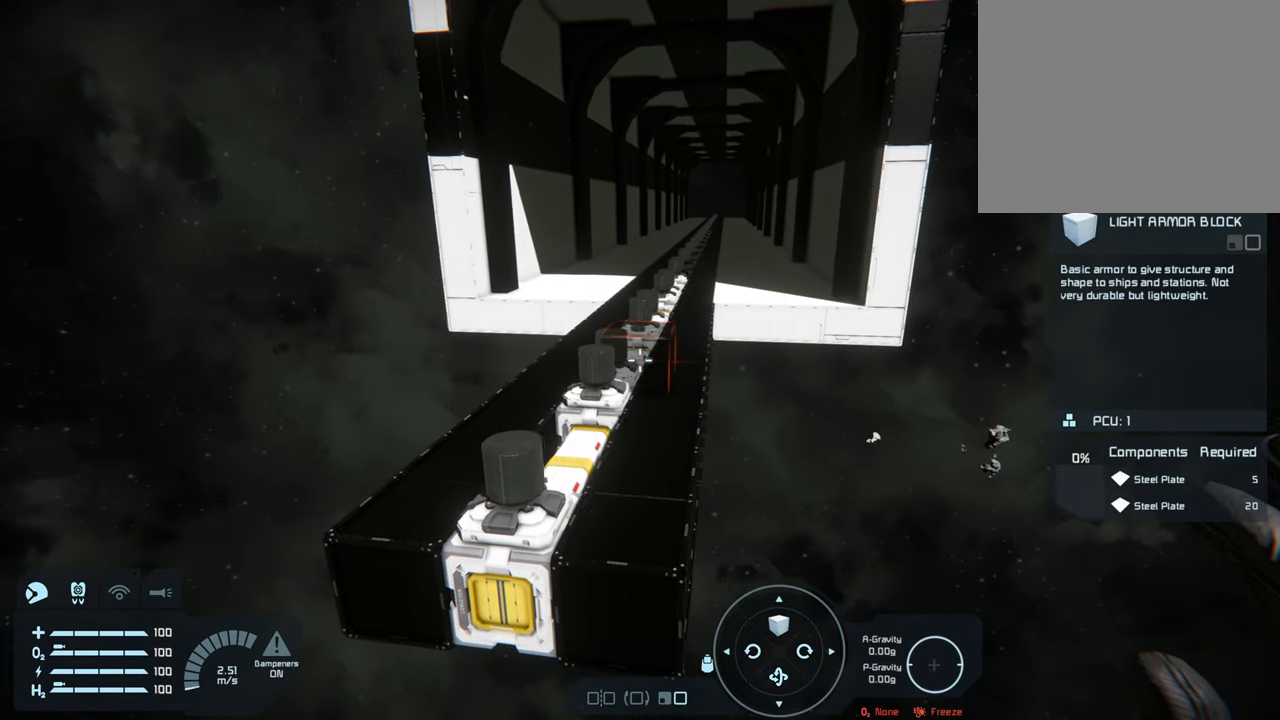
{"buttons": [], "left_stick": "center", "right_stick": "center", "events": []}
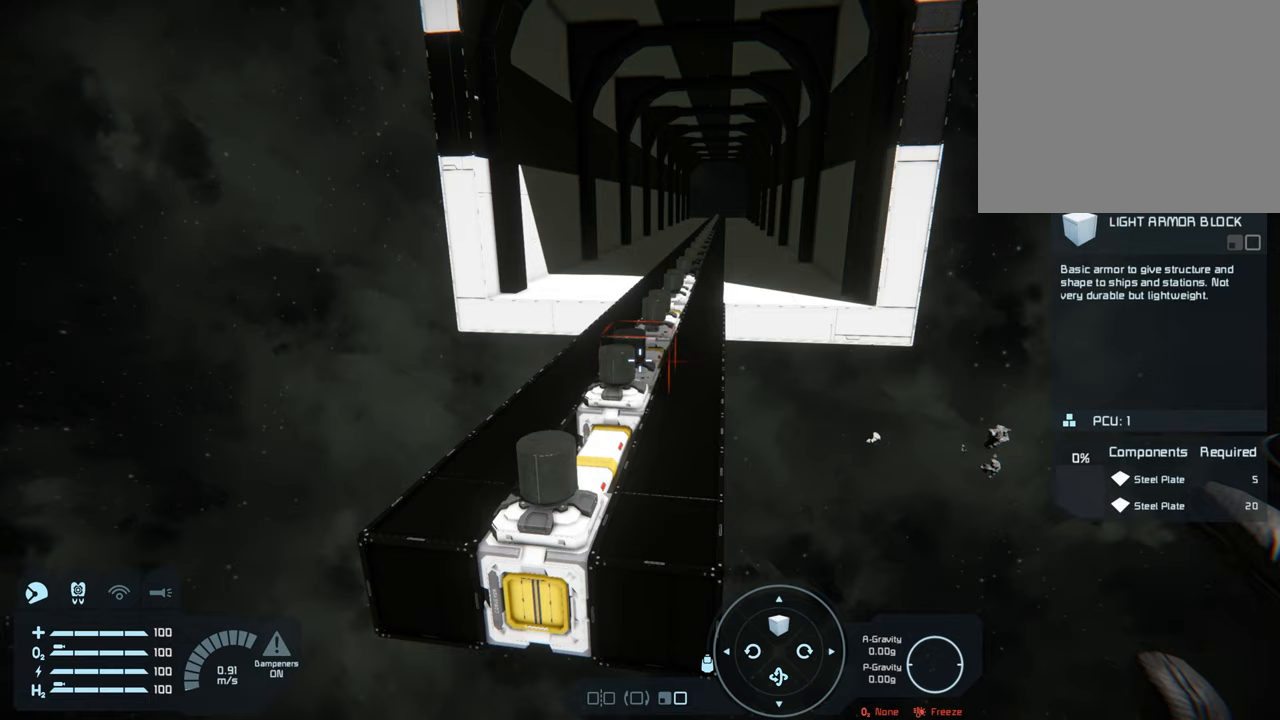
{"buttons": [], "left_stick": "center", "right_stick": "center", "events": [[183, "right_stick", "up-left"], [300, "right_stick", "up"], [417, "right_stick", "center"]]}
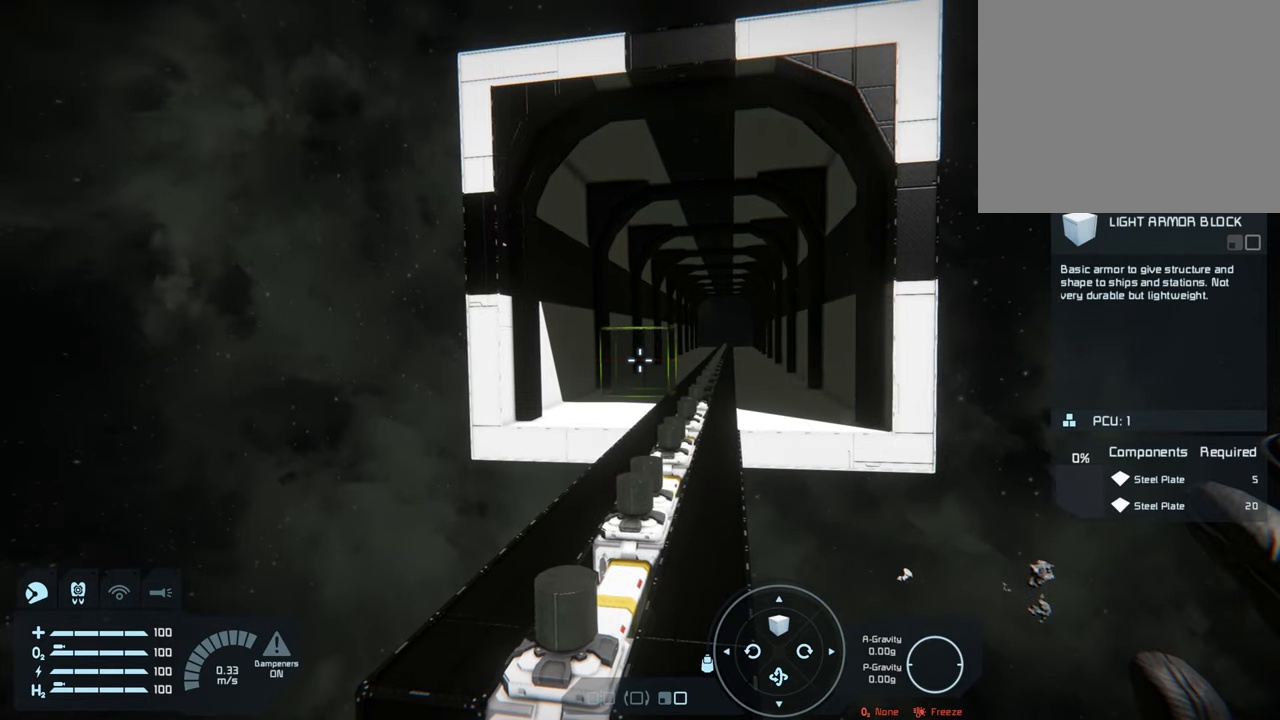
{"buttons": [], "left_stick": "center", "right_stick": "center", "events": []}
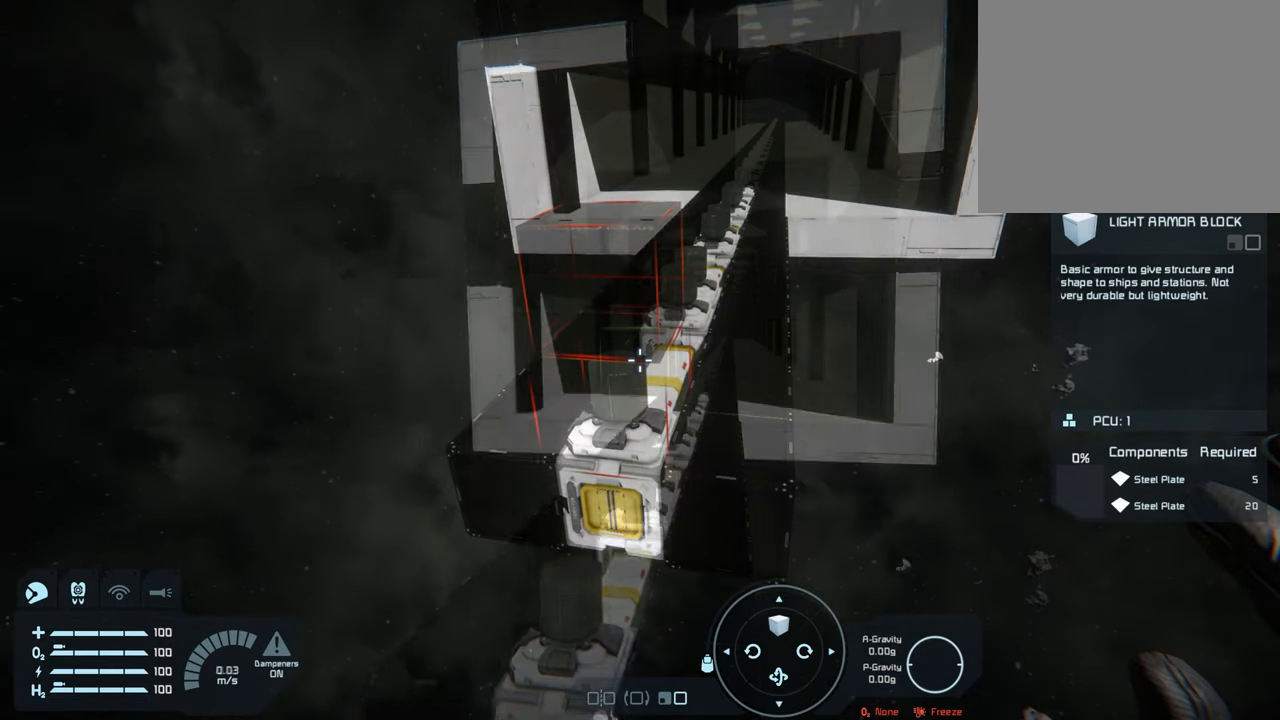
{"buttons": [], "left_stick": "center", "right_stick": "center", "events": []}
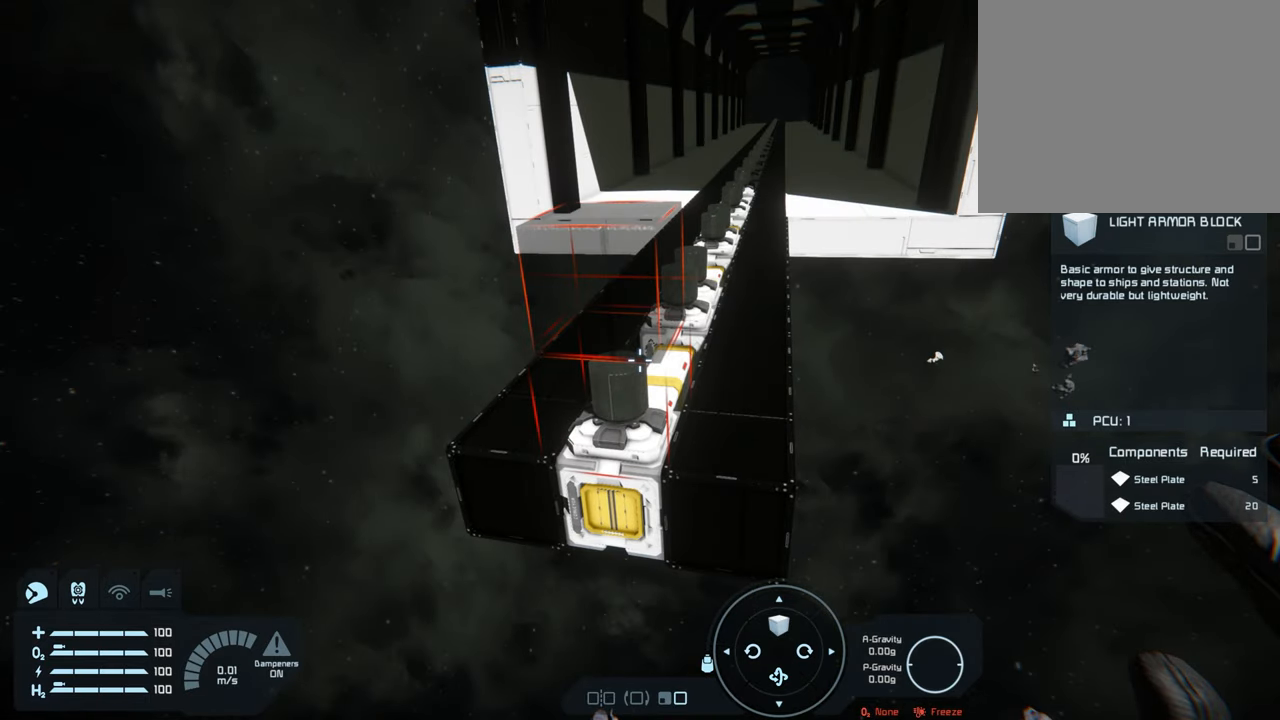
{"buttons": [], "left_stick": "center", "right_stick": "center", "events": [[83, "left_stick", "right"], [250, "left_stick", "center"]]}
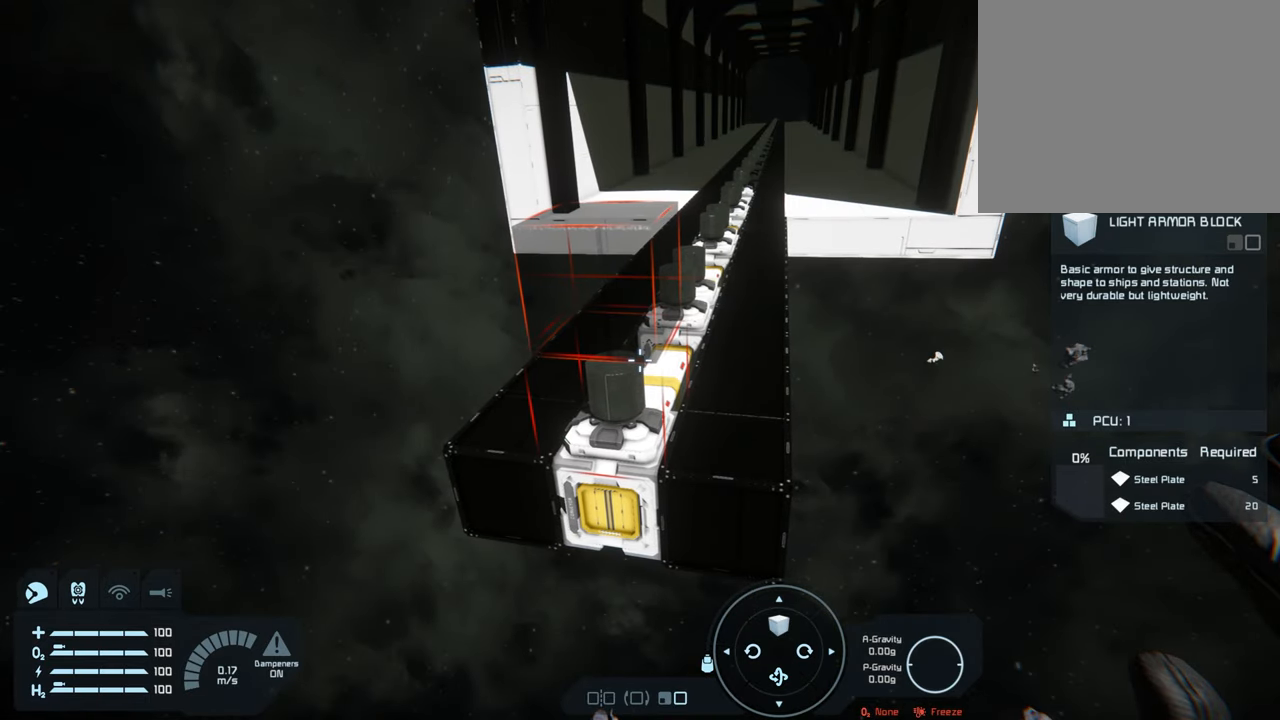
{"buttons": [], "left_stick": "center", "right_stick": "center", "events": [[200, "right_stick", "right"], [367, "right_stick", "center"]]}
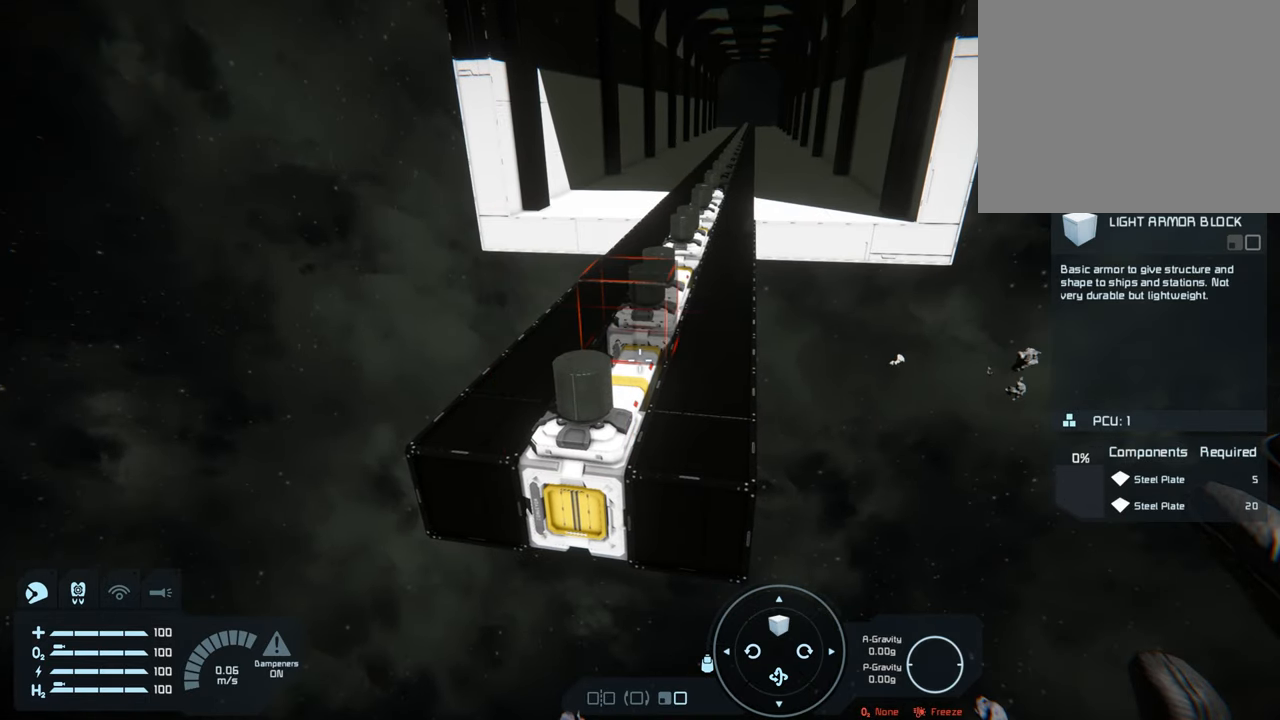
{"buttons": [], "left_stick": "center", "right_stick": "center", "events": [[167, "left_stick", "left"], [283, "left_stick", "center"], [333, "right_stick", "right"], [400, "right_stick", "center"]]}
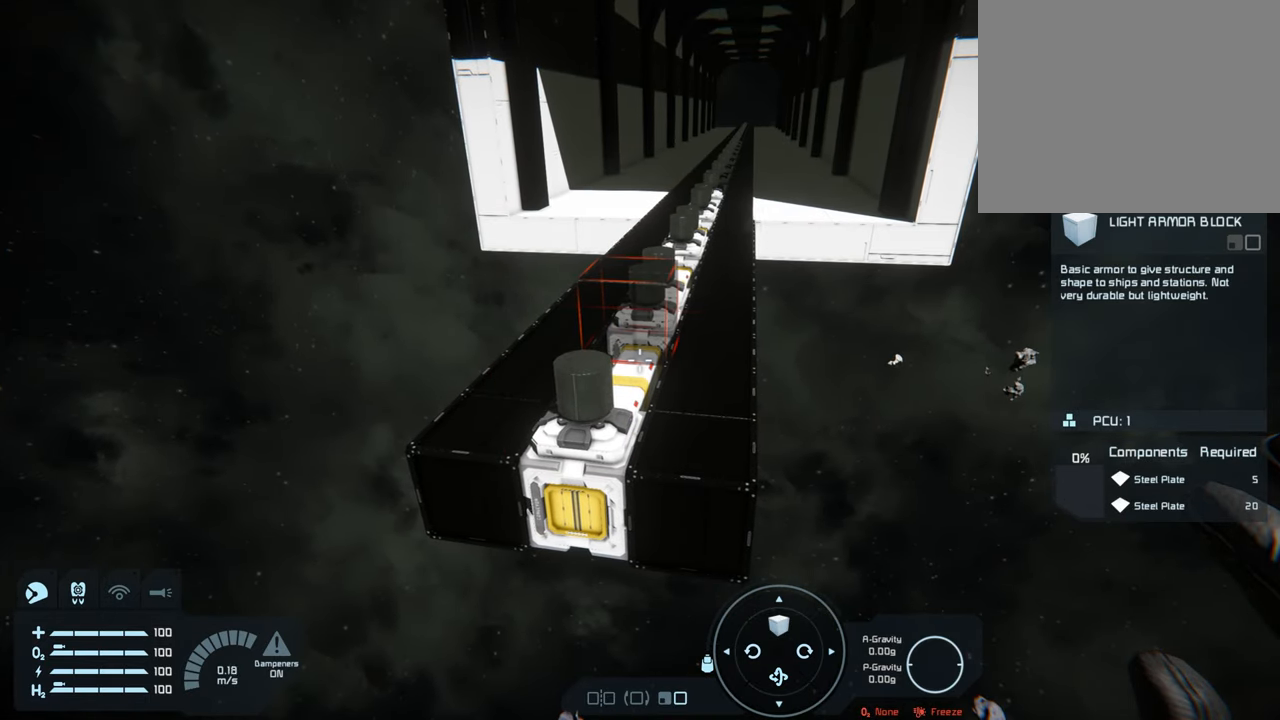
{"buttons": [], "left_stick": "center", "right_stick": "center", "events": [[233, "right_stick", "right"], [367, "right_stick", "center"]]}
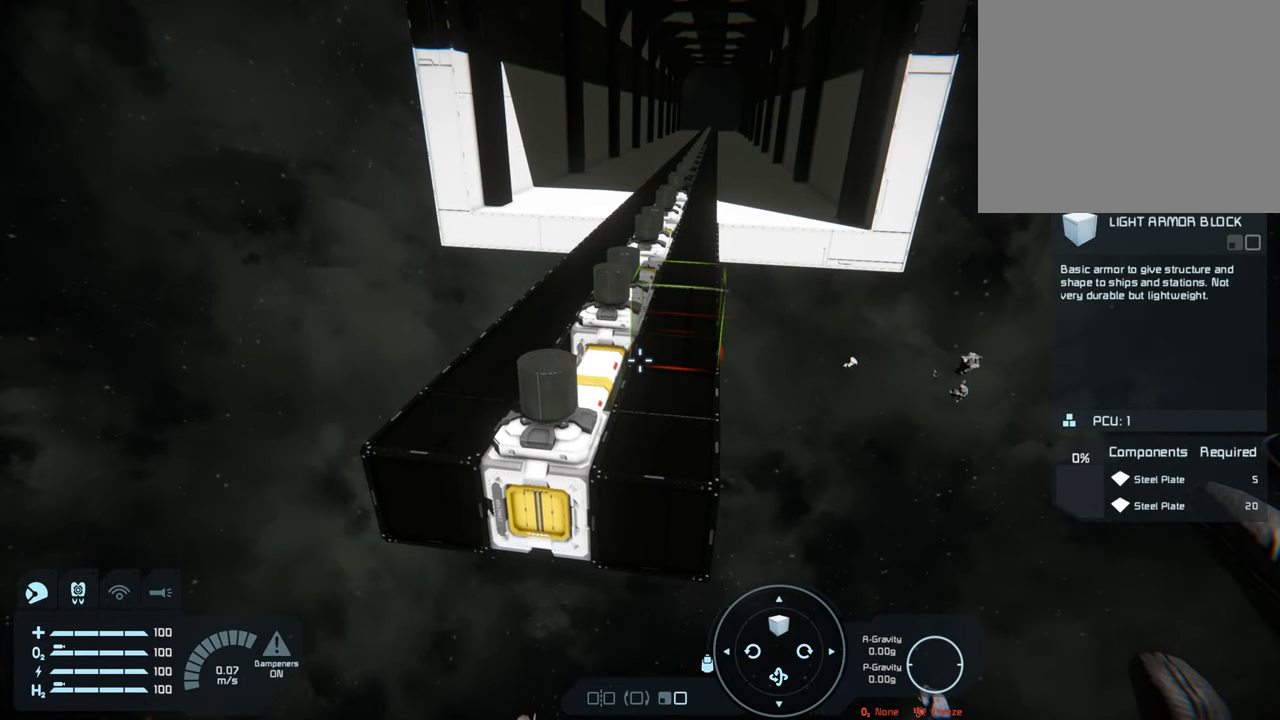
{"buttons": [], "left_stick": "center", "right_stick": "center", "events": []}
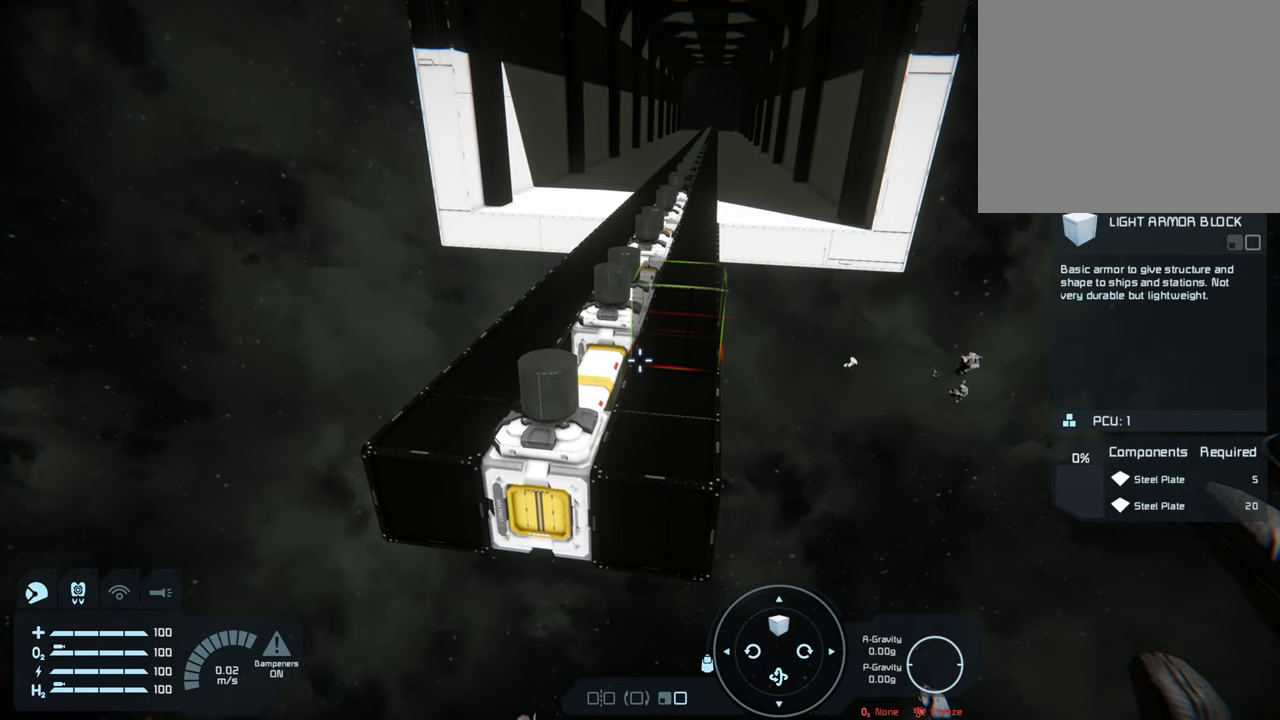
{"buttons": ["R3"], "left_stick": "center", "right_stick": "center", "events": [[300, "R3", "down"]]}
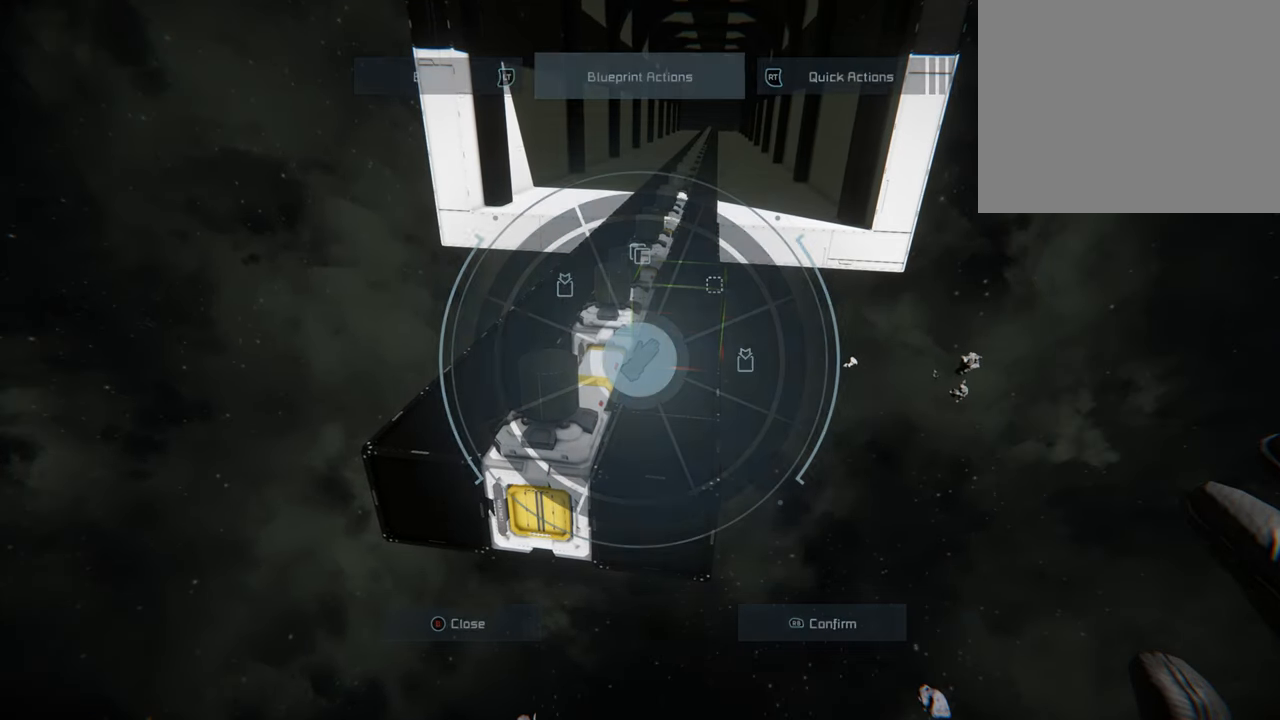
{"buttons": [], "left_stick": "center", "right_stick": "center", "events": [[17, "R3", "up"]]}
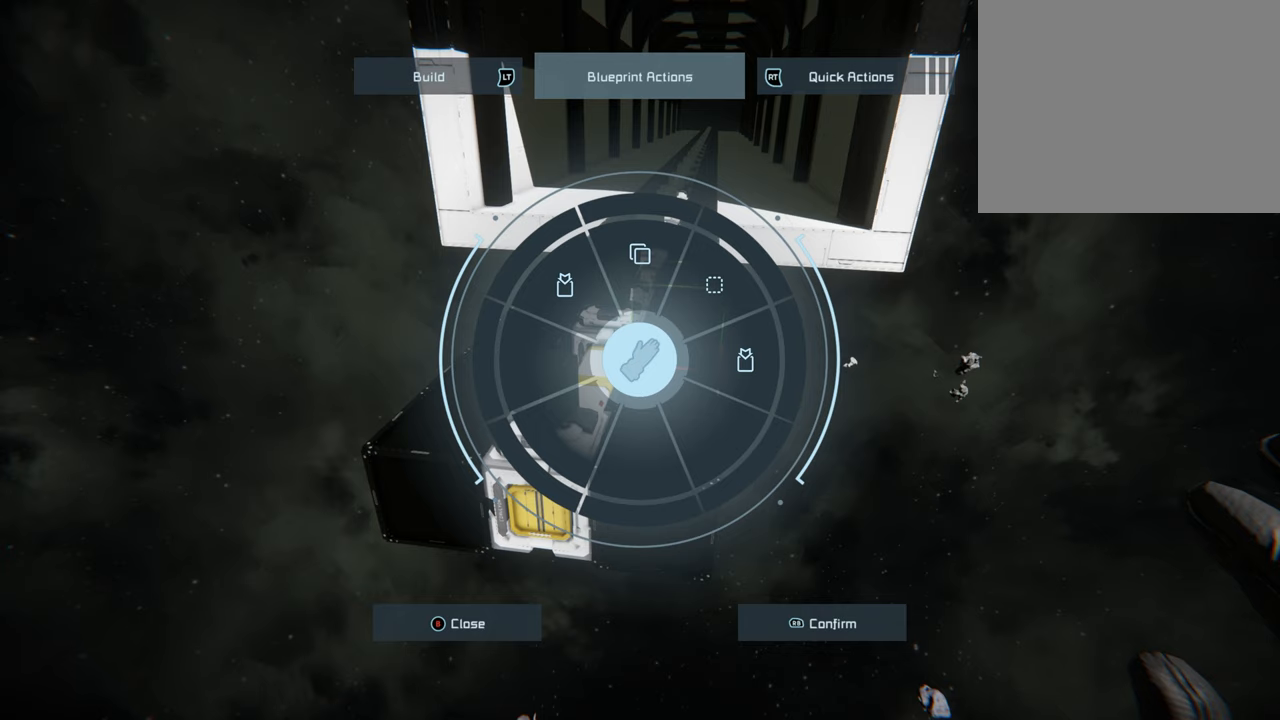
{"buttons": [], "left_stick": "center", "right_stick": "center", "events": []}
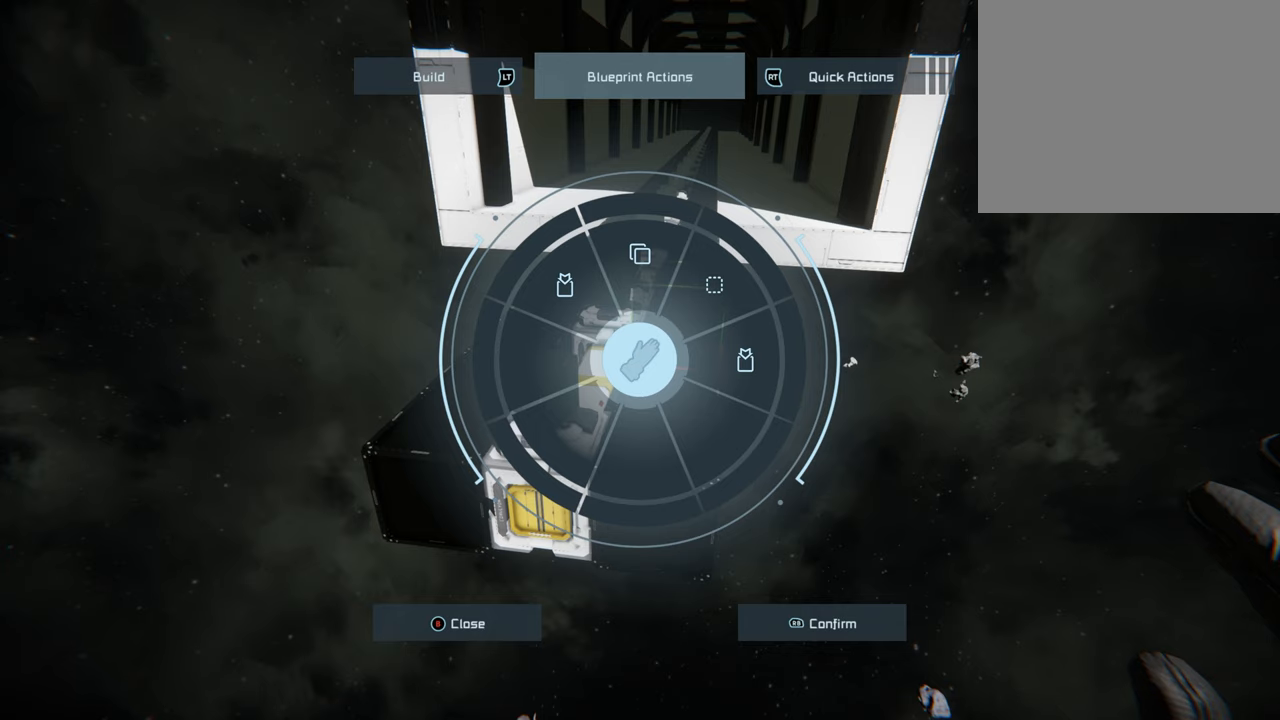
{"buttons": [], "left_stick": "center", "right_stick": "center", "events": []}
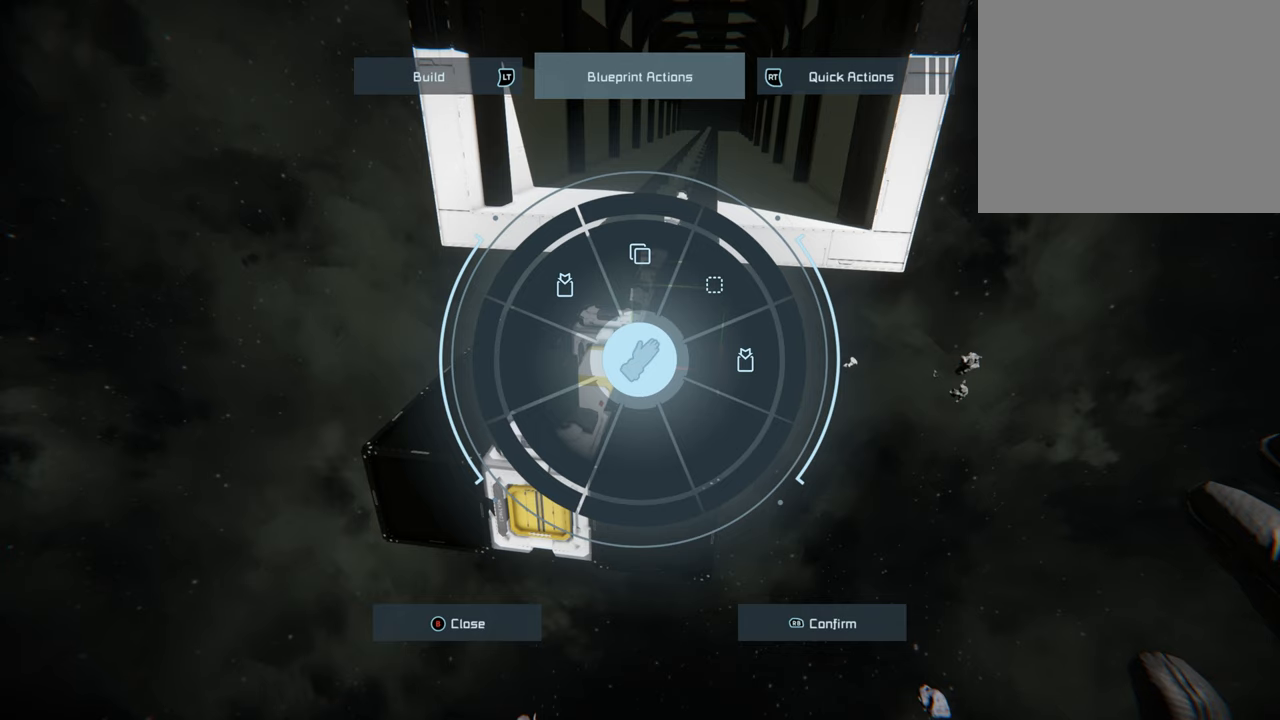
{"buttons": [], "left_stick": "center", "right_stick": "center", "events": [[133, "L2", "down"], [317, "L2", "up"]]}
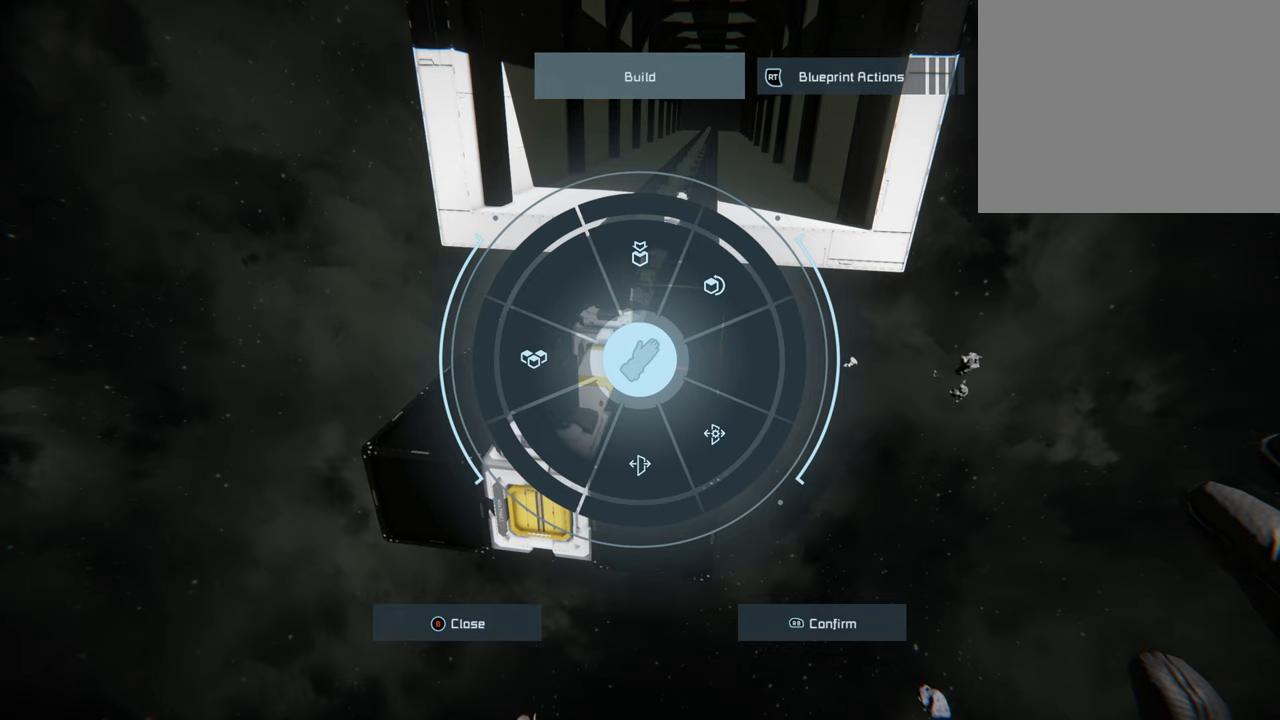
{"buttons": [], "left_stick": "center", "right_stick": "center", "events": []}
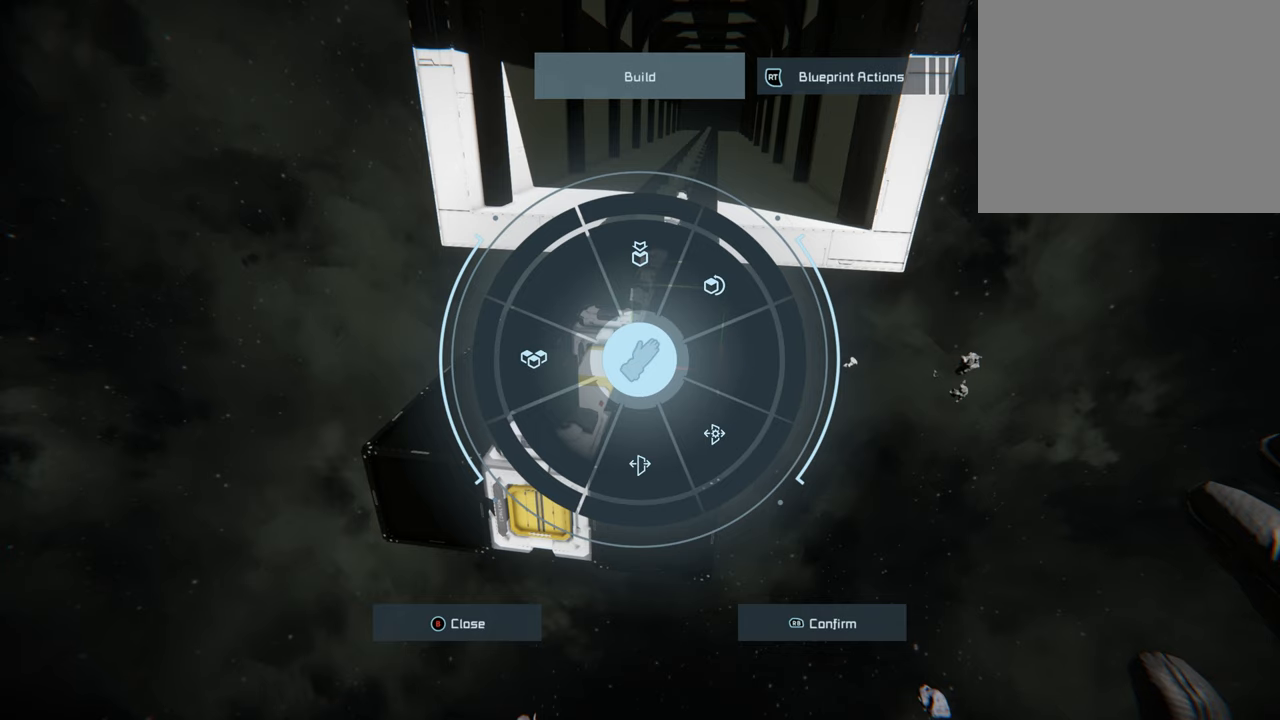
{"buttons": [], "left_stick": "center", "right_stick": "center", "events": []}